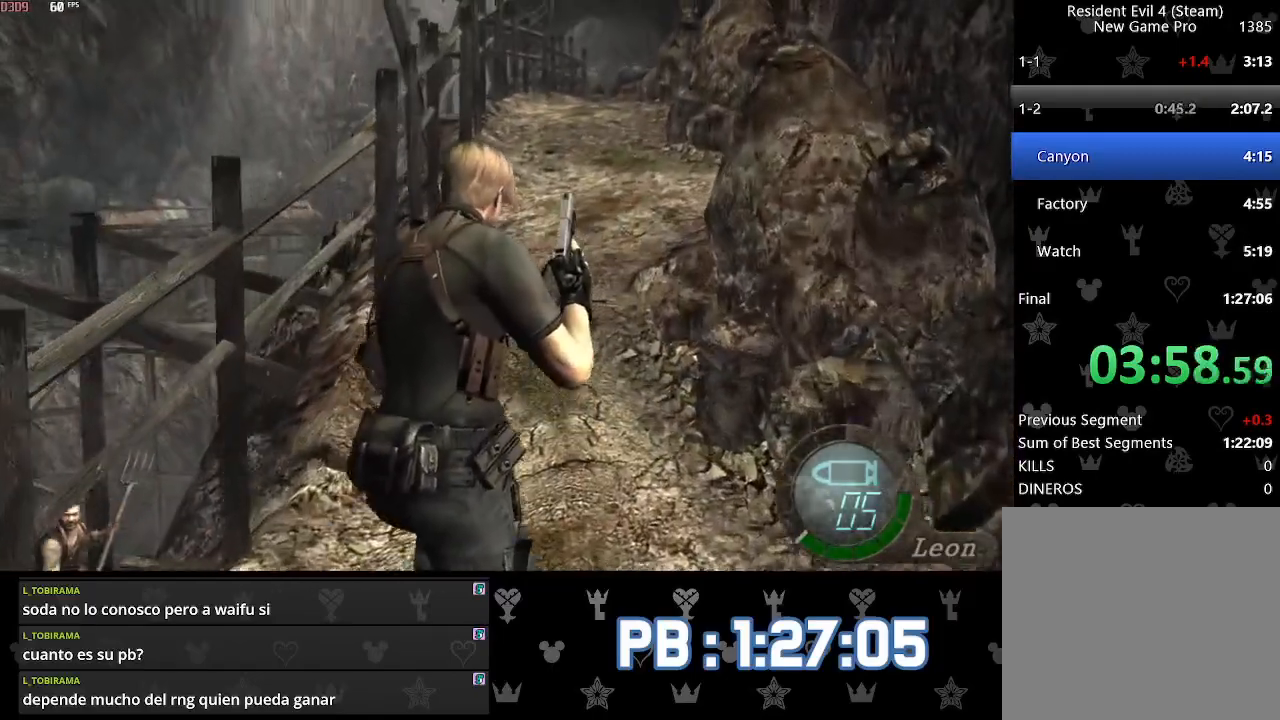
Gameplay with a controller (PlayStation layout); each line is a JSON object with the inputs held at the frame after it. "events" lists button and stick changes between this image and that frame as [ms after this image, input, new state], when the widget could be followed in between.
{"buttons": [], "left_stick": "up", "right_stick": "center", "events": []}
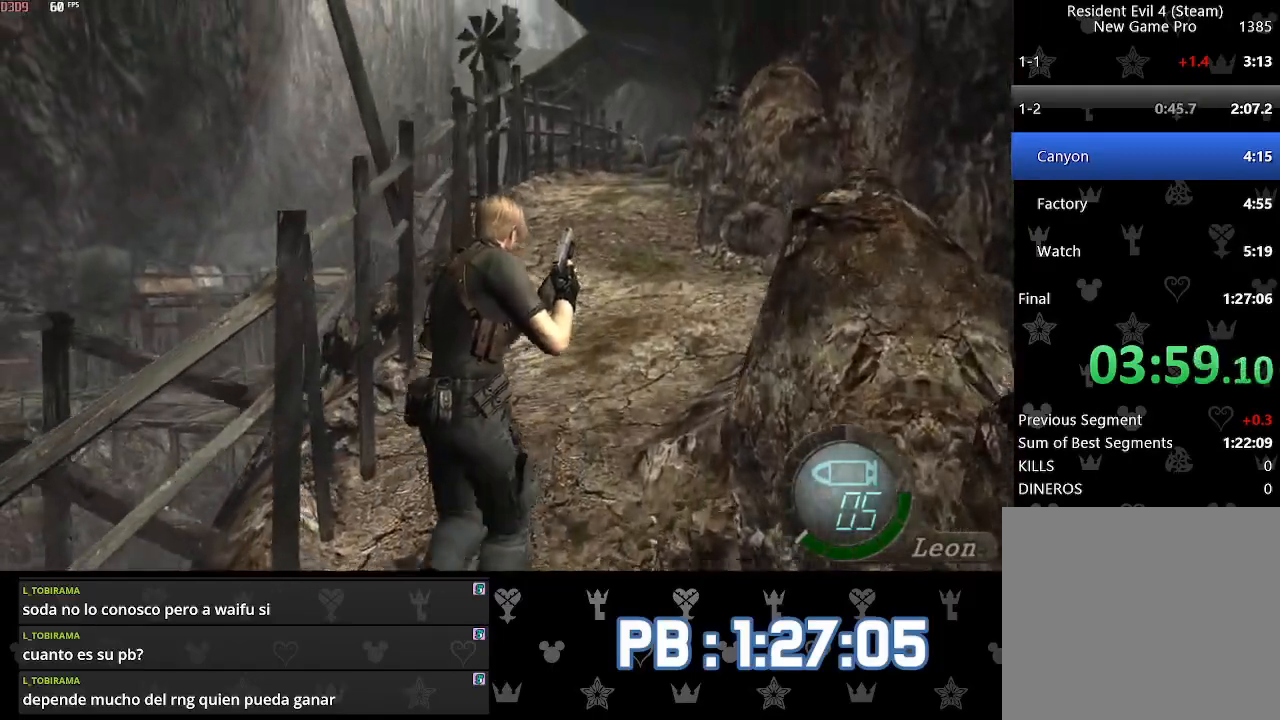
{"buttons": [], "left_stick": "up", "right_stick": "center", "events": []}
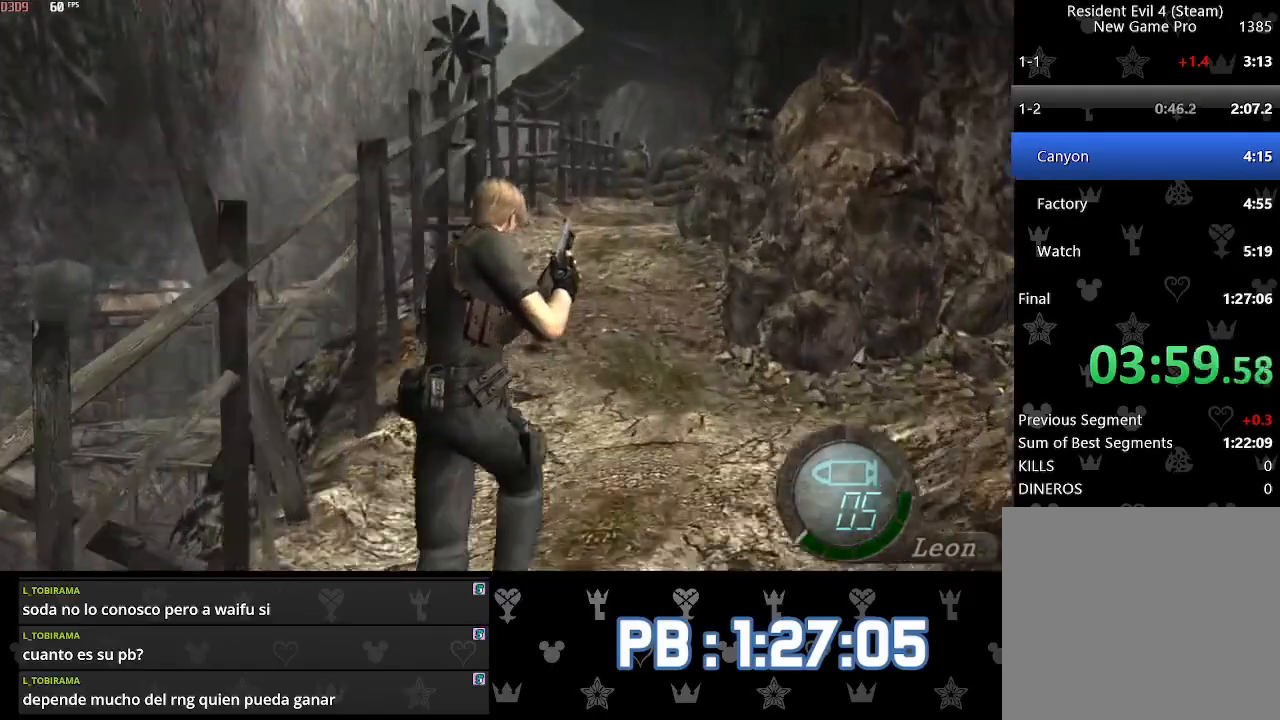
{"buttons": [], "left_stick": "up", "right_stick": "center", "events": [[267, "DPAD_RIGHT", "down"], [333, "DPAD_RIGHT", "up"]]}
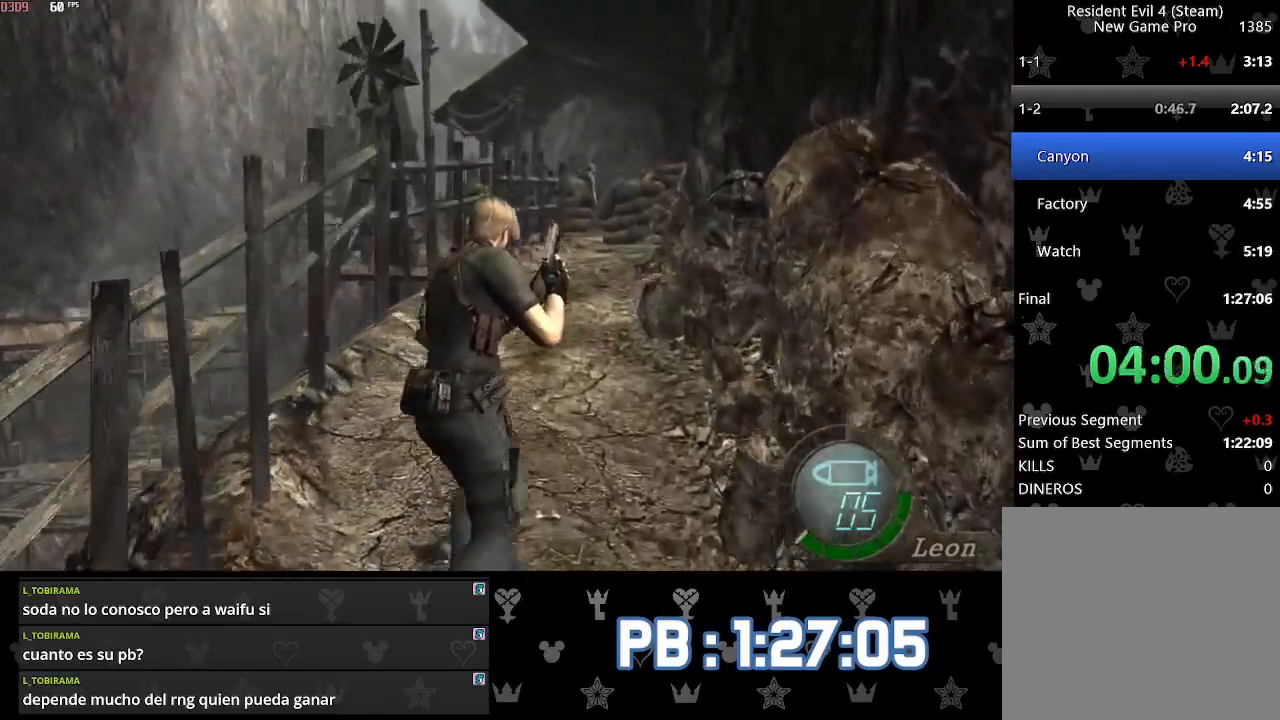
{"buttons": [], "left_stick": "up", "right_stick": "center", "events": []}
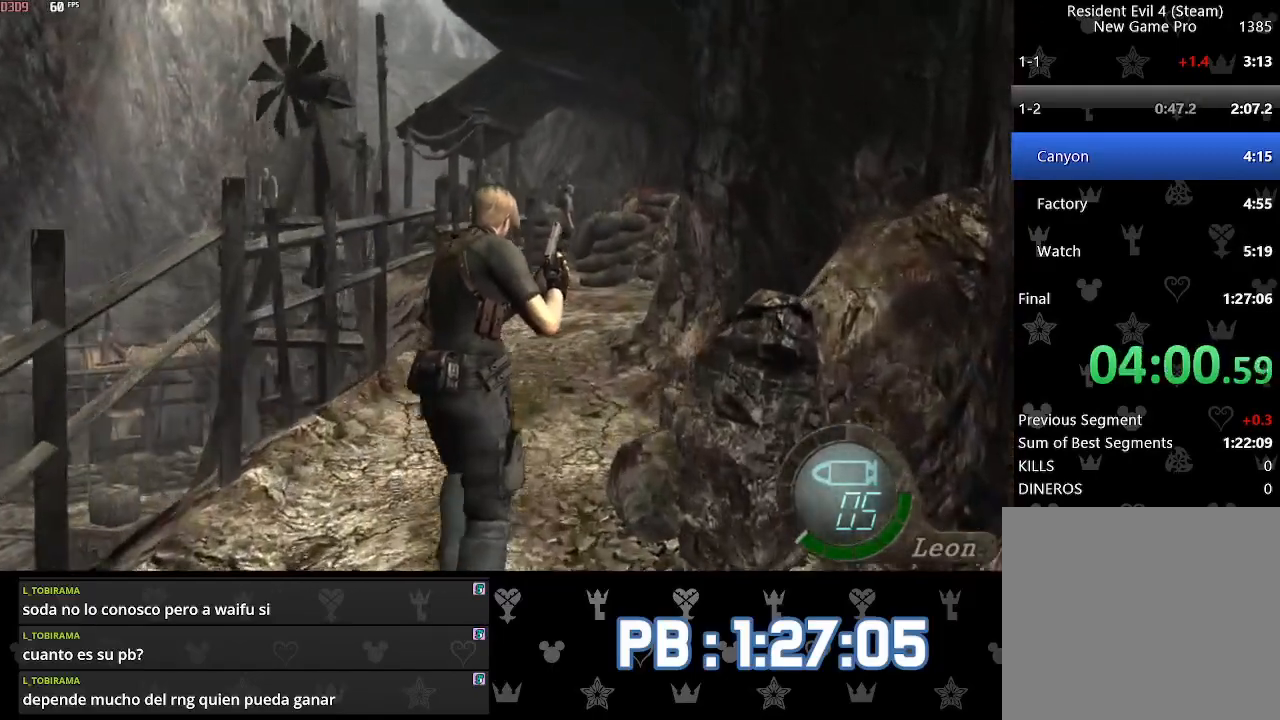
{"buttons": ["CIRCLE"], "left_stick": "up", "right_stick": "center", "events": [[250, "CIRCLE", "down"], [317, "CIRCLE", "up"], [383, "CIRCLE", "down"], [450, "CIRCLE", "up"], [500, "CIRCLE", "down"]]}
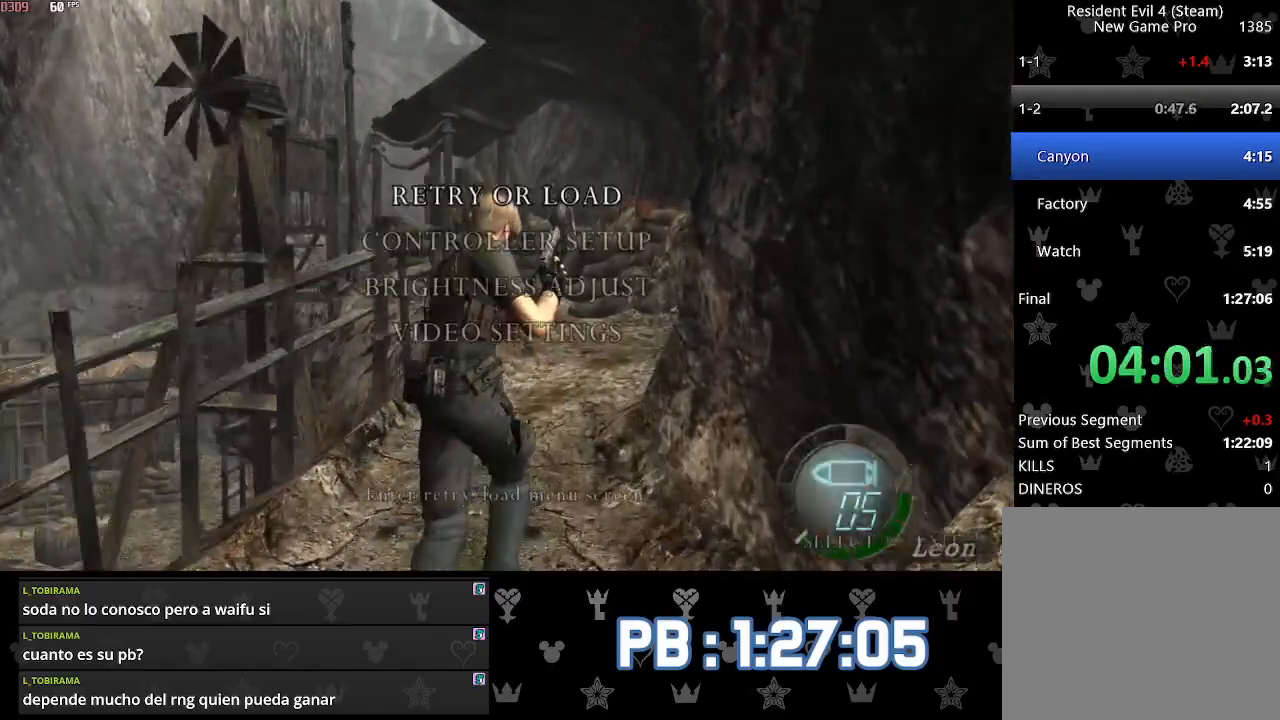
{"buttons": ["CIRCLE"], "left_stick": "up", "right_stick": "center", "events": [[67, "CIRCLE", "up"], [117, "CIRCLE", "down"], [200, "CIRCLE", "up"], [250, "CIRCLE", "down"], [317, "CIRCLE", "up"], [383, "CIRCLE", "down"], [450, "CIRCLE", "up"], [500, "CIRCLE", "down"]]}
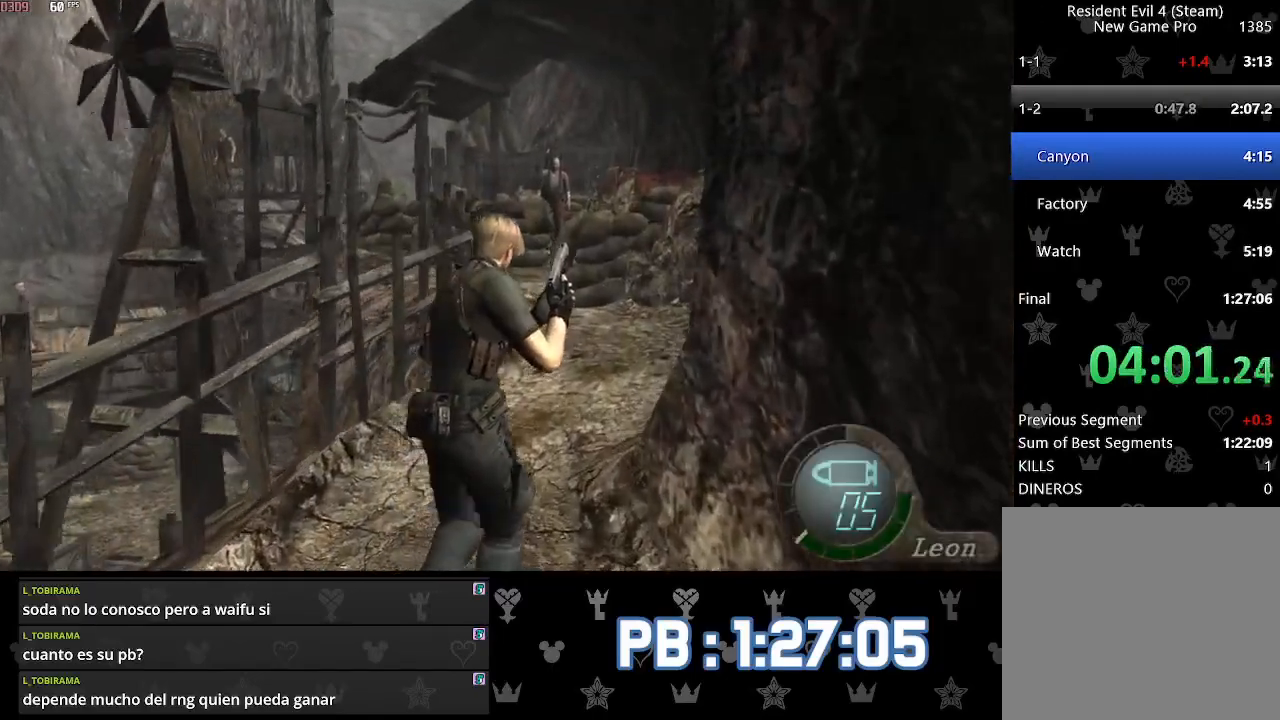
{"buttons": ["CIRCLE"], "left_stick": "up", "right_stick": "center", "events": [[67, "CIRCLE", "up"], [117, "CIRCLE", "down"], [183, "CIRCLE", "up"], [250, "CIRCLE", "down"], [317, "CIRCLE", "up"], [383, "CIRCLE", "down"], [433, "CIRCLE", "up"], [483, "CIRCLE", "down"]]}
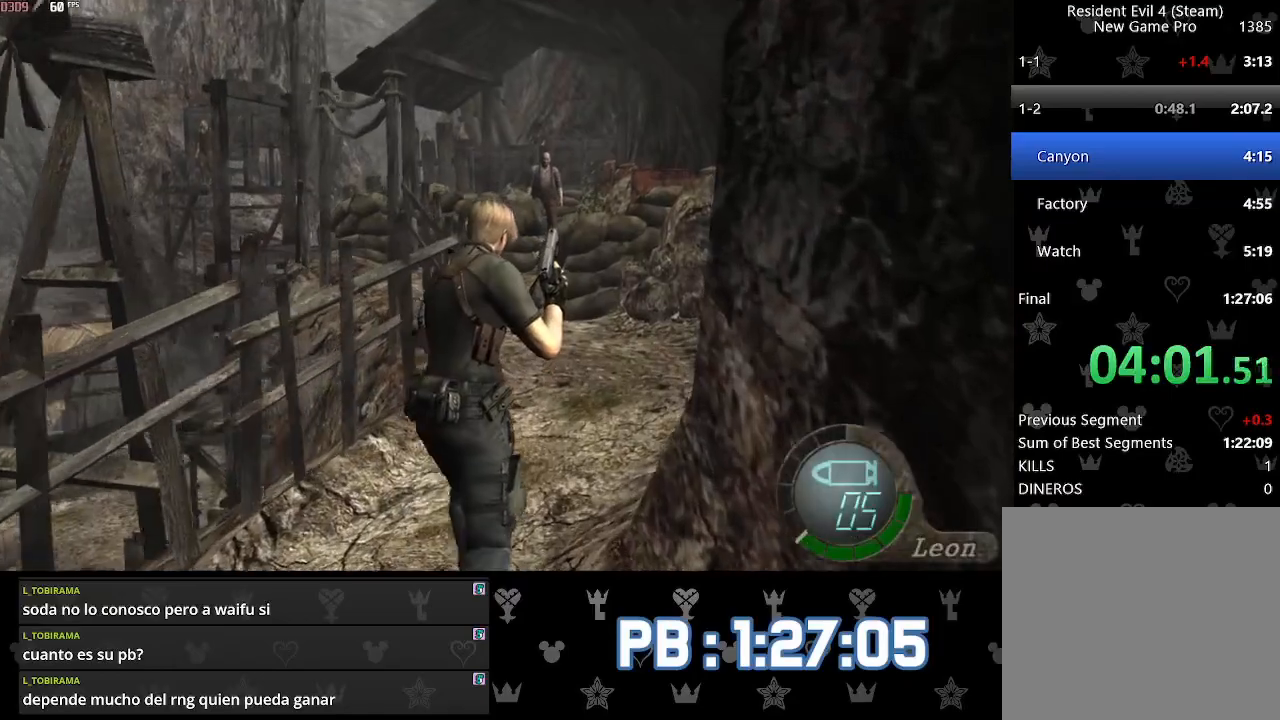
{"buttons": [], "left_stick": "up", "right_stick": "down", "events": [[83, "CIRCLE", "up"], [167, "DPAD_LEFT", "down"], [300, "DPAD_LEFT", "up"], [433, "right_stick", "down"]]}
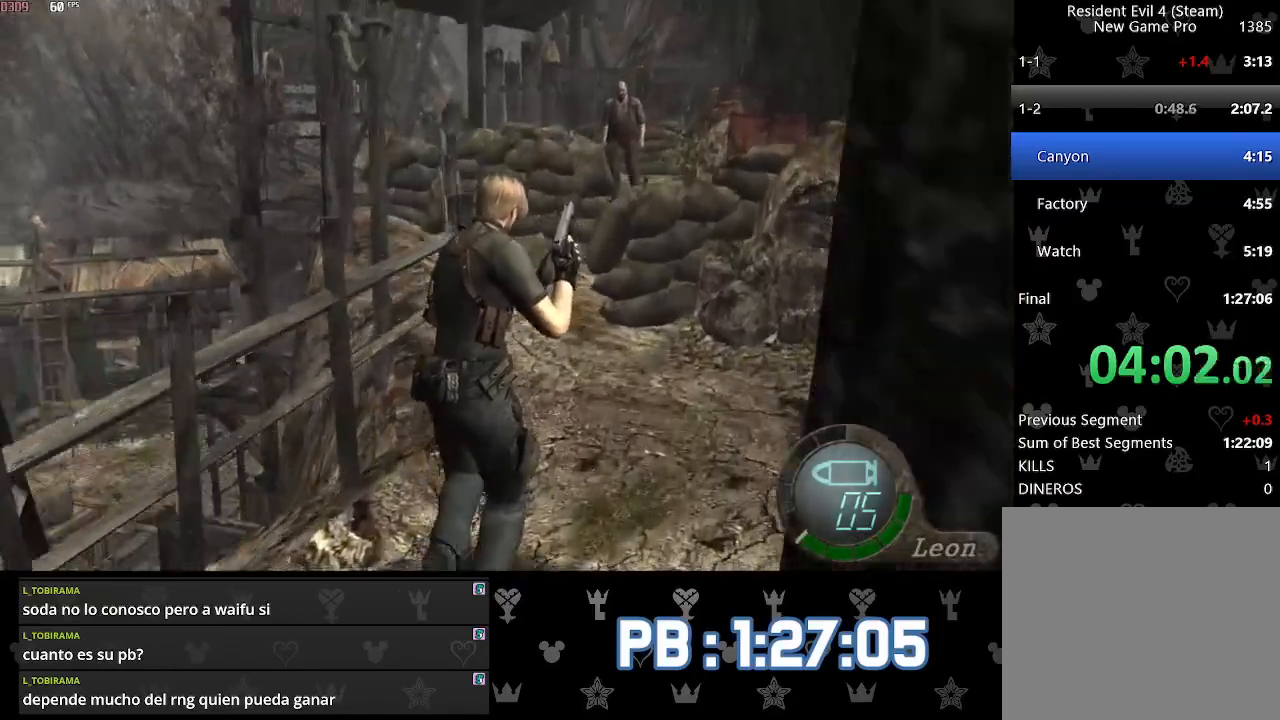
{"buttons": [], "left_stick": "up", "right_stick": "down", "events": [[100, "DPAD_LEFT", "down"], [150, "DPAD_LEFT", "up"]]}
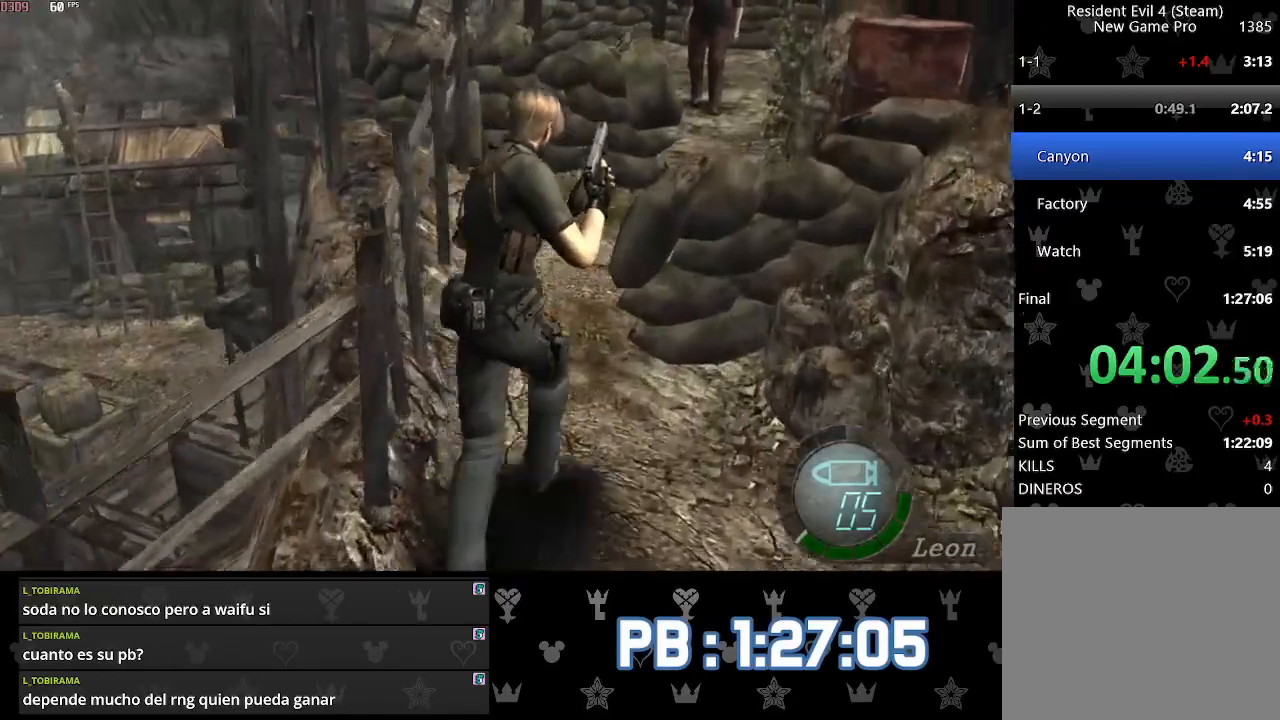
{"buttons": ["DPAD_RIGHT"], "left_stick": "up", "right_stick": "down", "events": [[267, "DPAD_RIGHT", "down"]]}
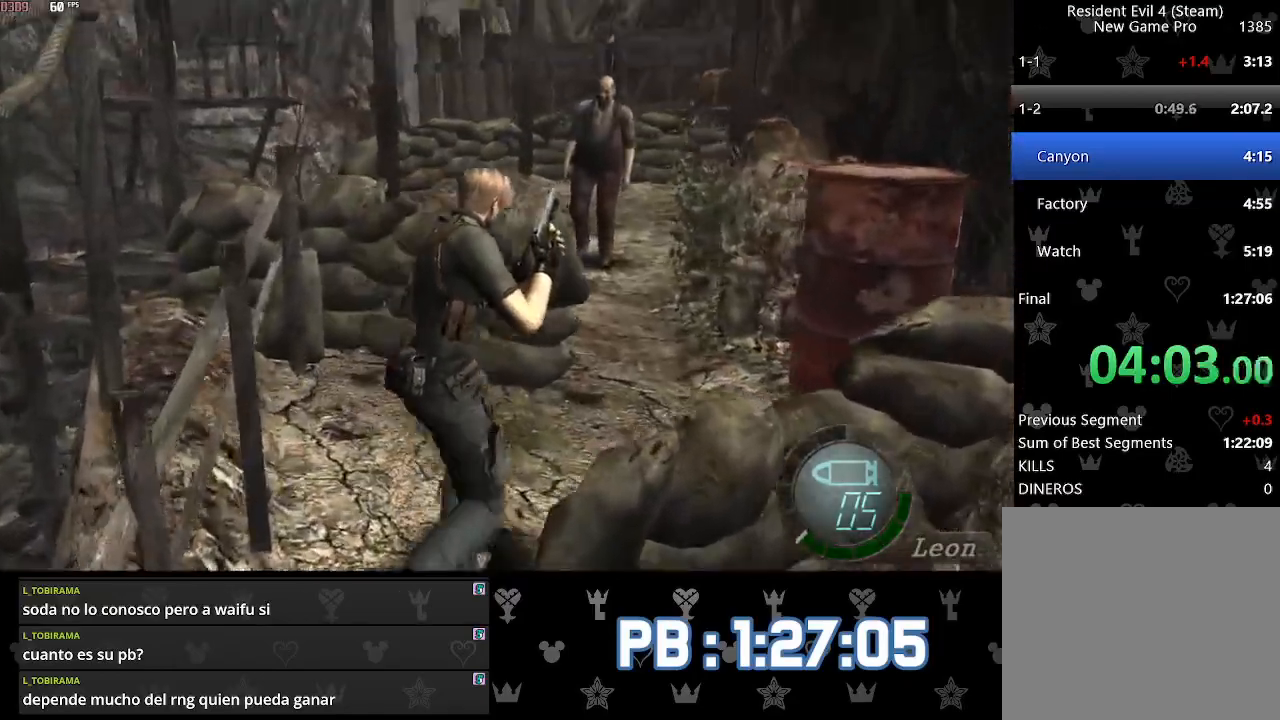
{"buttons": ["DPAD_LEFT"], "left_stick": "up", "right_stick": "down", "events": [[83, "DPAD_RIGHT", "up"], [250, "DPAD_LEFT", "down"]]}
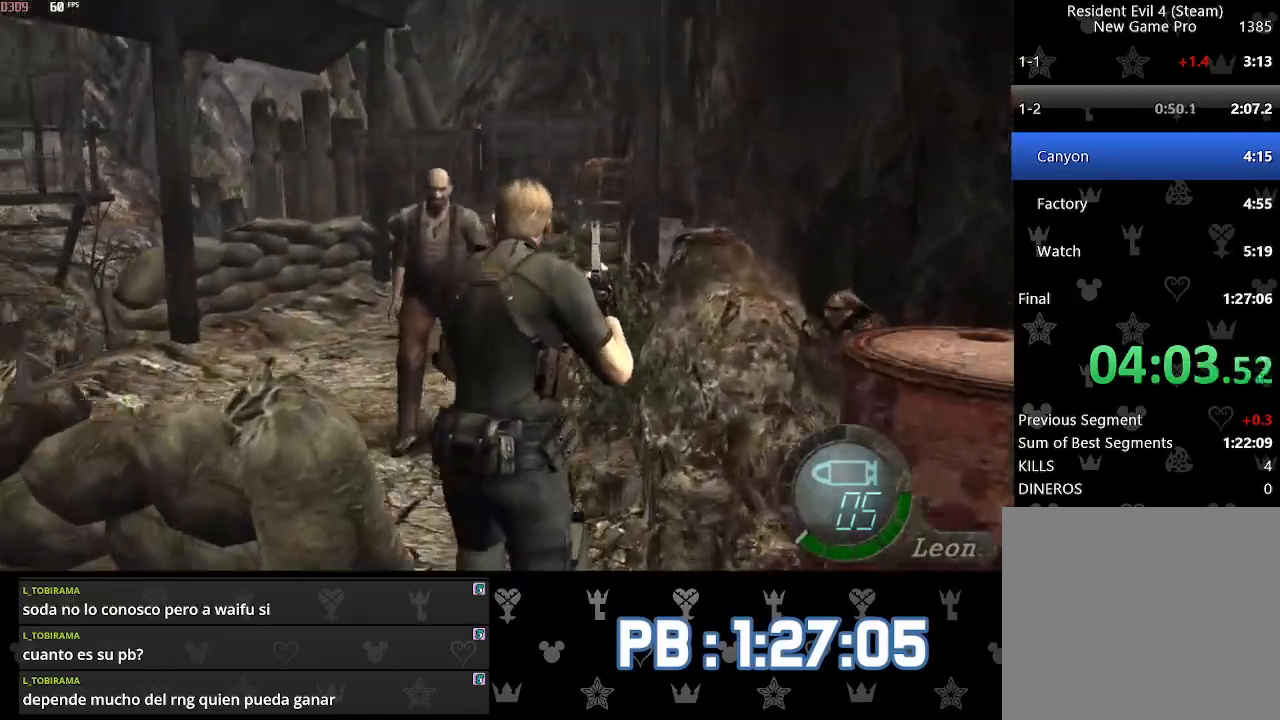
{"buttons": [], "left_stick": "up", "right_stick": "right", "events": [[183, "right_stick", "left"], [200, "L2", "down"], [233, "DPAD_LEFT", "up"], [300, "L2", "up"], [333, "right_stick", "right"]]}
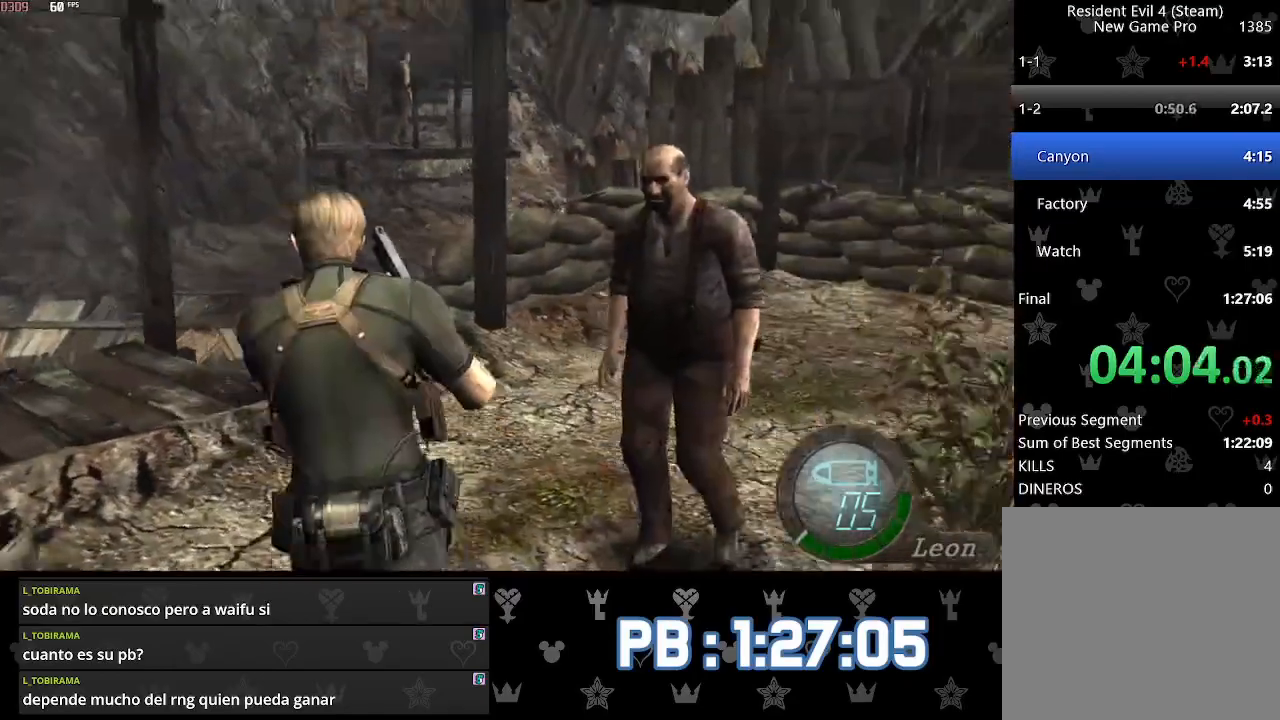
{"buttons": [], "left_stick": "up", "right_stick": "right", "events": [[217, "L2", "down"], [300, "L2", "up"]]}